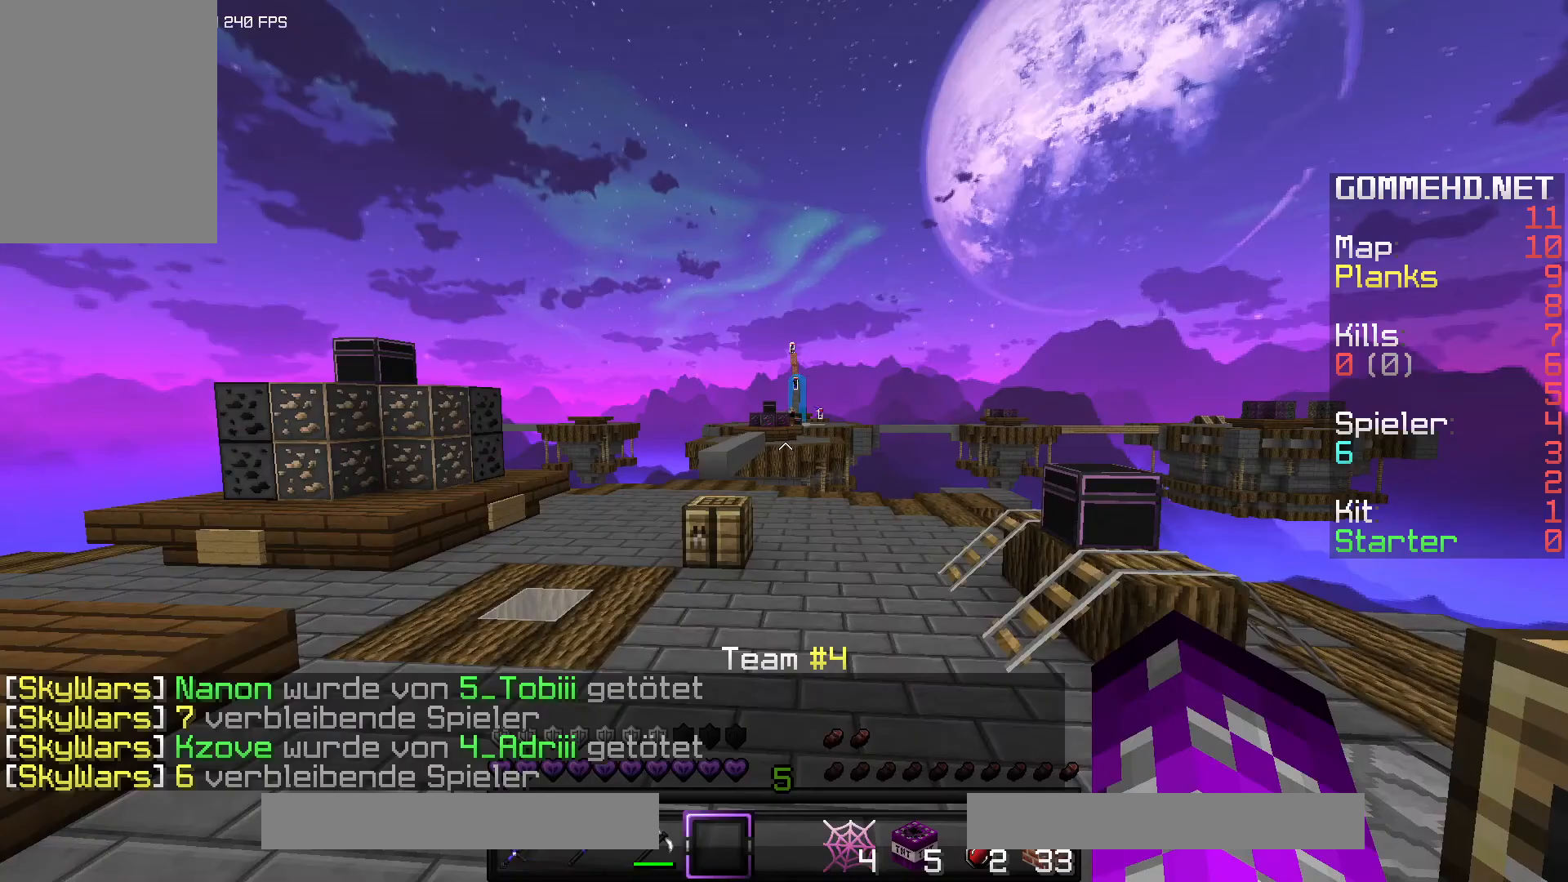
Gameplay with keyboard and mouse; each line is a JSON object with the keys and mouse buttons held at the frame after it. "events" lists presses ("down") and releases ("up") of "a", "d", "s", "space", "w", "mouse_left" and "mouse_right" between this image and that frame as [ms after this image, input, new state], when the widget could be followed in between. "mouse_left", "mouse_right" = the "left", "right" buttons of the "mouse" list. No other keys are recorded. Fast repeated clicks can show as one long hold. Mouse movement is not recorded.
{"keys": ["w"], "mouse": [], "events": [[167, "w", "down"]]}
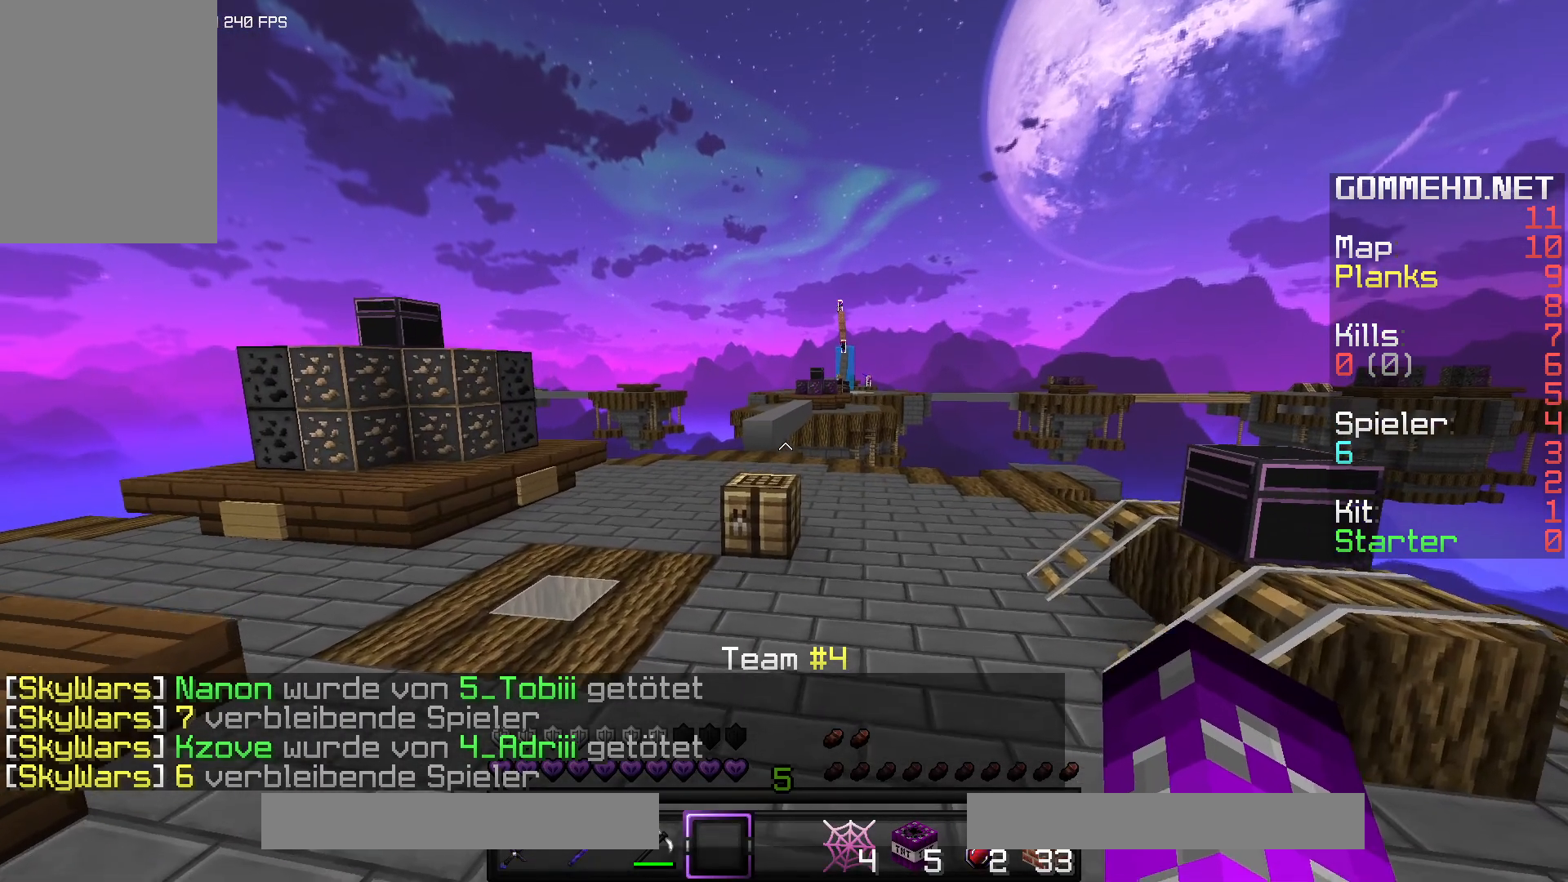
{"keys": ["space", "w"], "mouse": [], "events": [[433, "space", "down"]]}
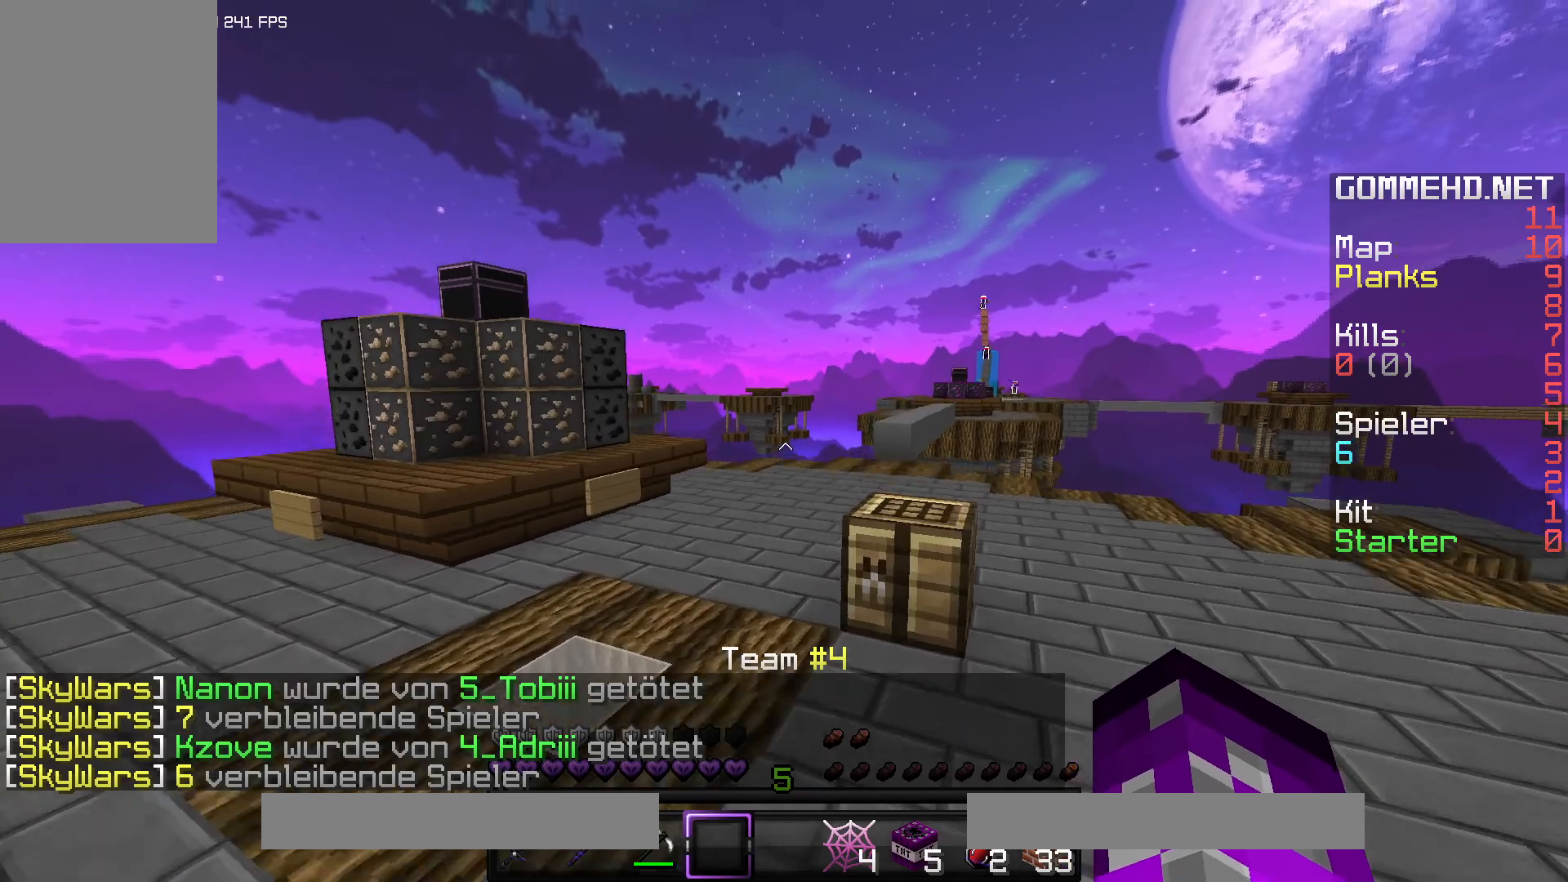
{"keys": ["a", "w"], "mouse": ["right"], "events": [[33, "mouse_right", "down"], [100, "a", "down"], [133, "space", "up"]]}
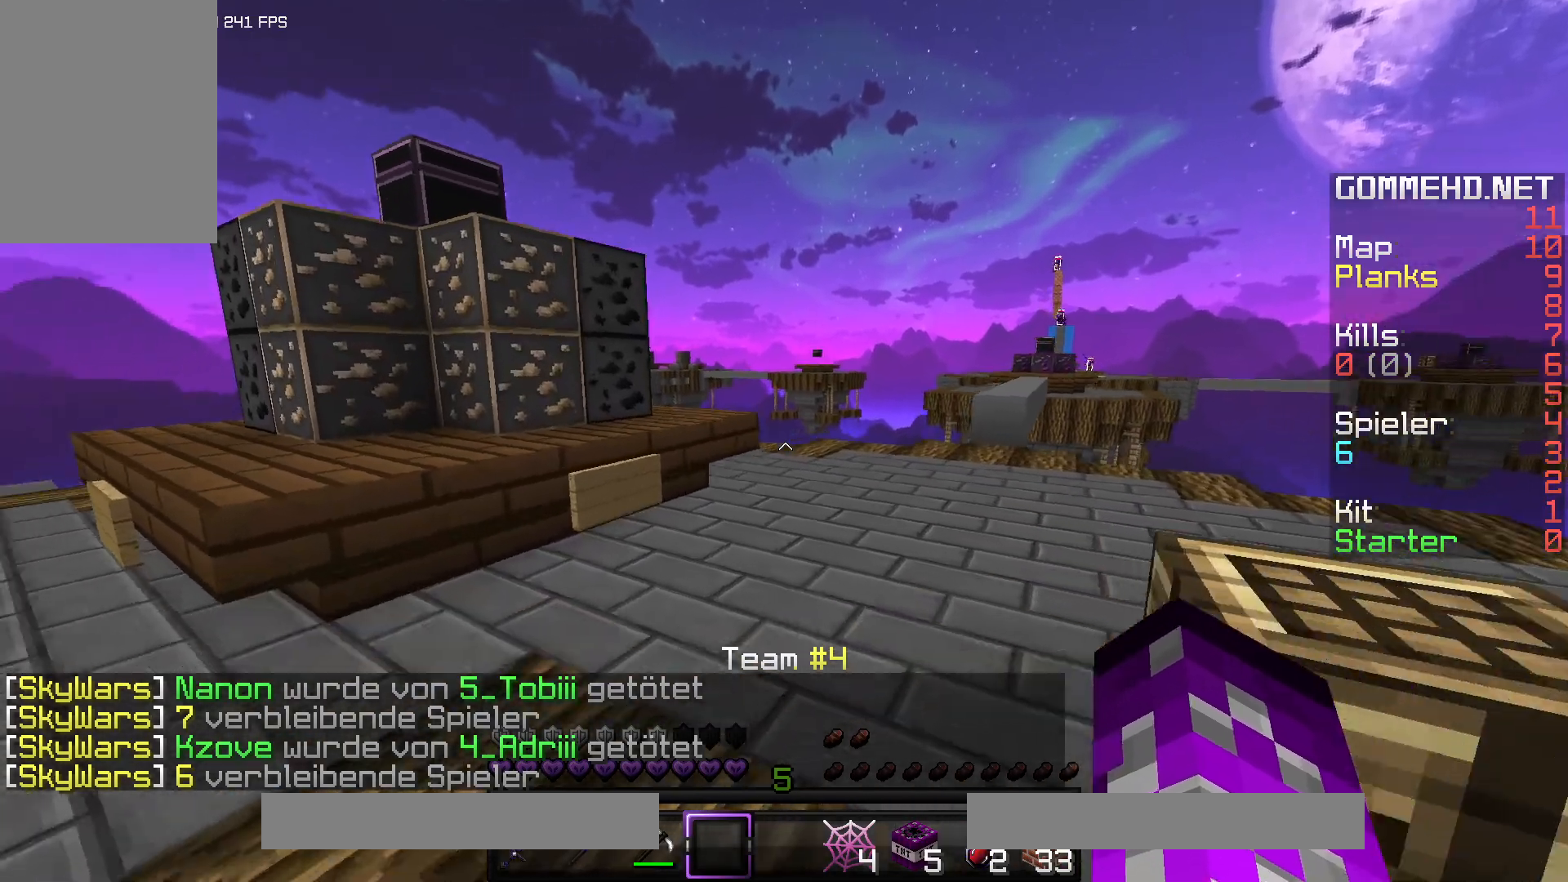
{"keys": ["w"], "mouse": ["left"], "events": [[17, "a", "up"], [17, "mouse_right", "up"], [33, "space", "down"], [150, "d", "down"], [217, "space", "up"], [283, "mouse_left", "down"], [383, "d", "up"]]}
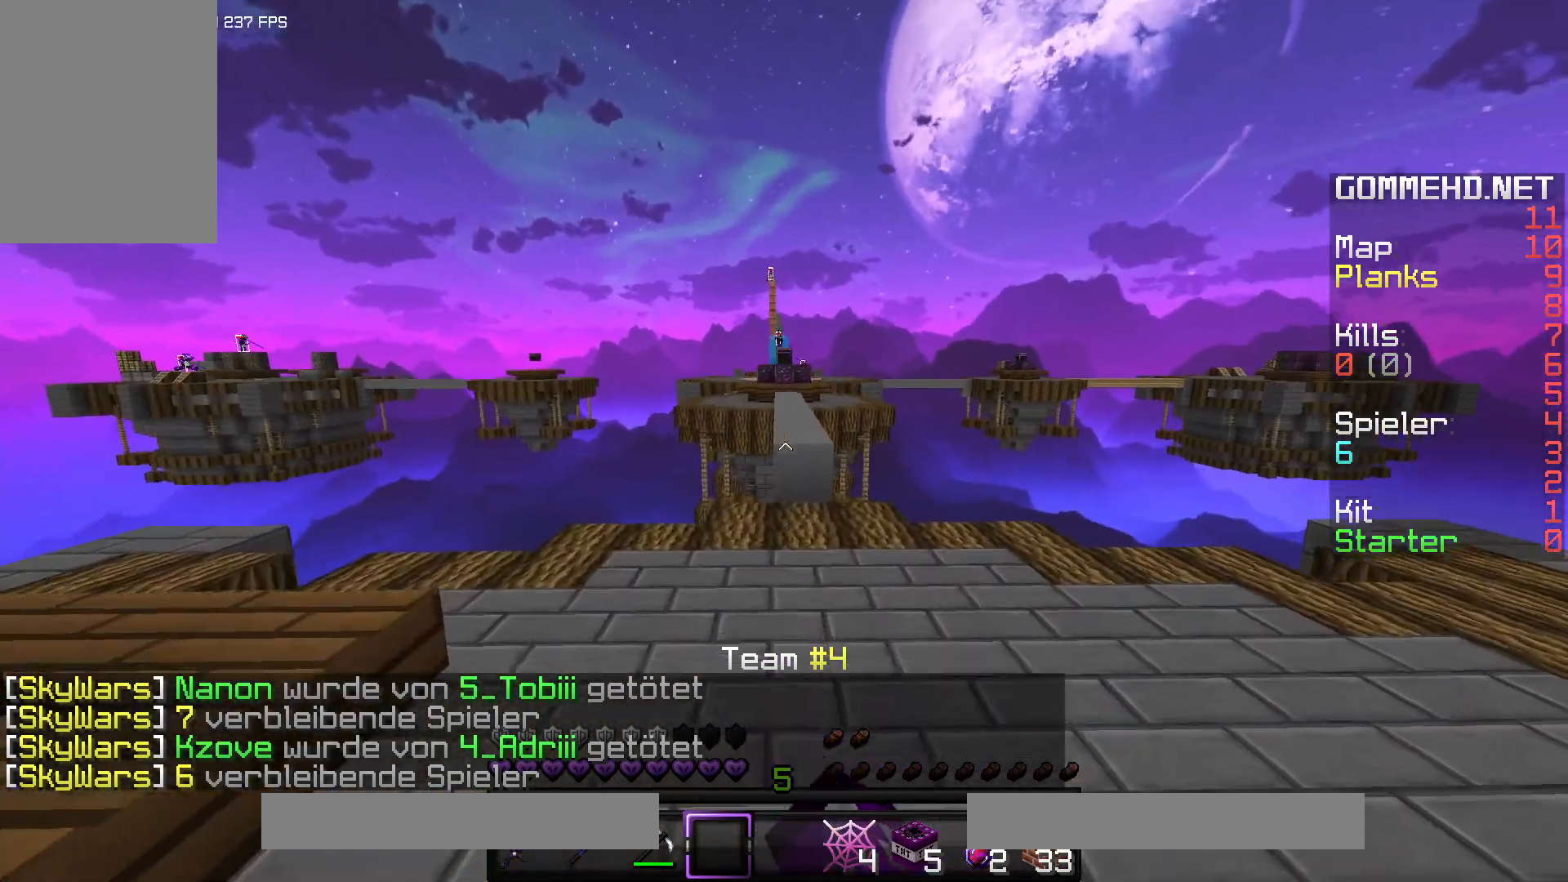
{"keys": ["space", "w"], "mouse": [], "events": [[300, "mouse_left", "up"], [367, "space", "down"]]}
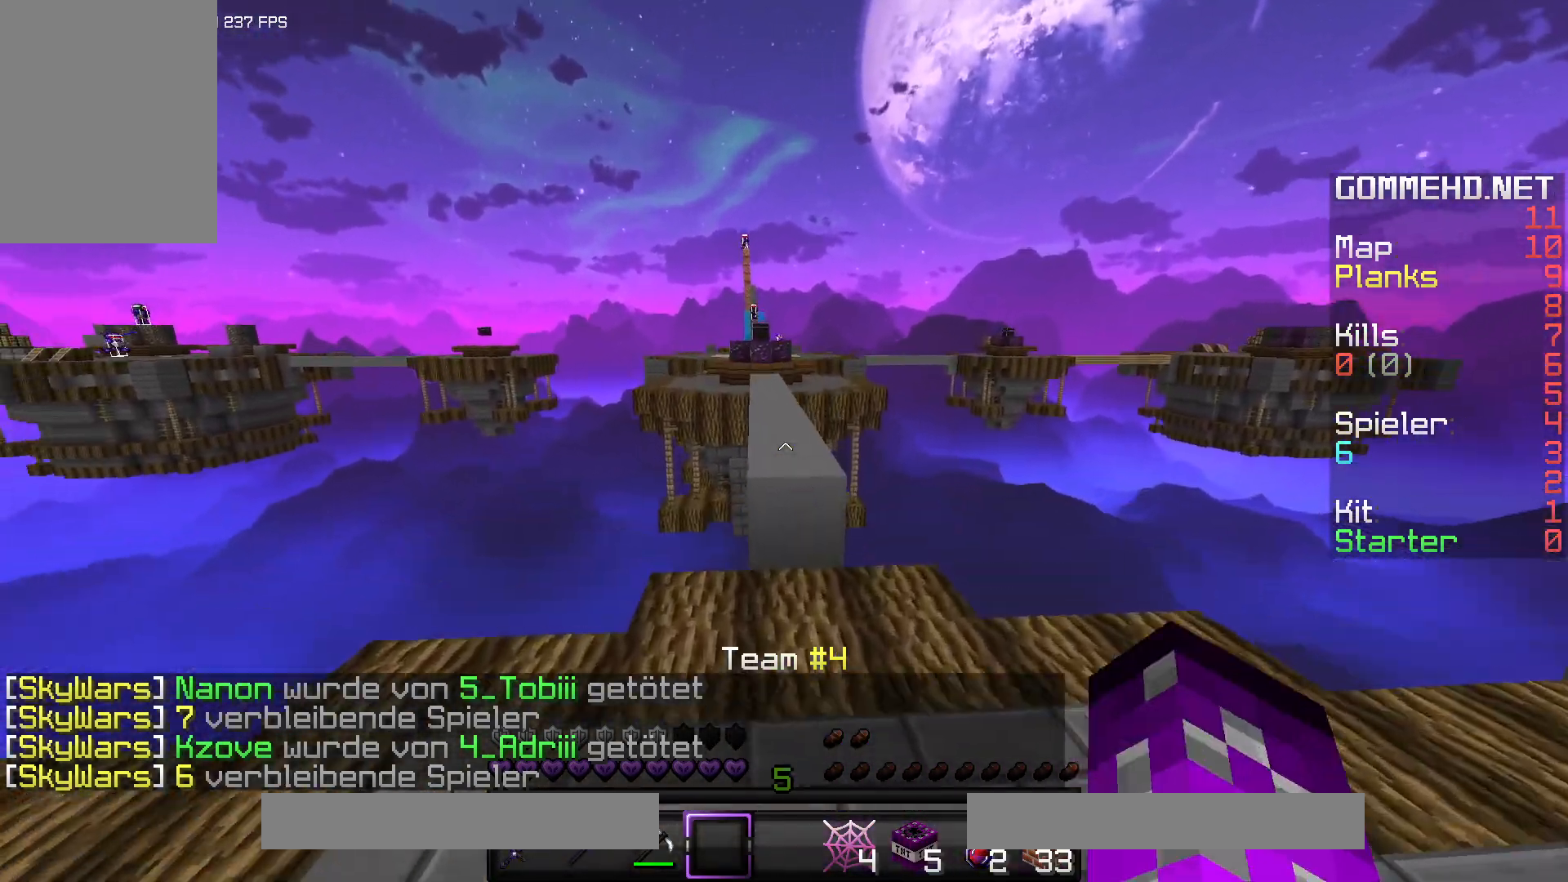
{"keys": ["space", "w"], "mouse": [], "events": [[67, "space", "up"], [467, "space", "down"]]}
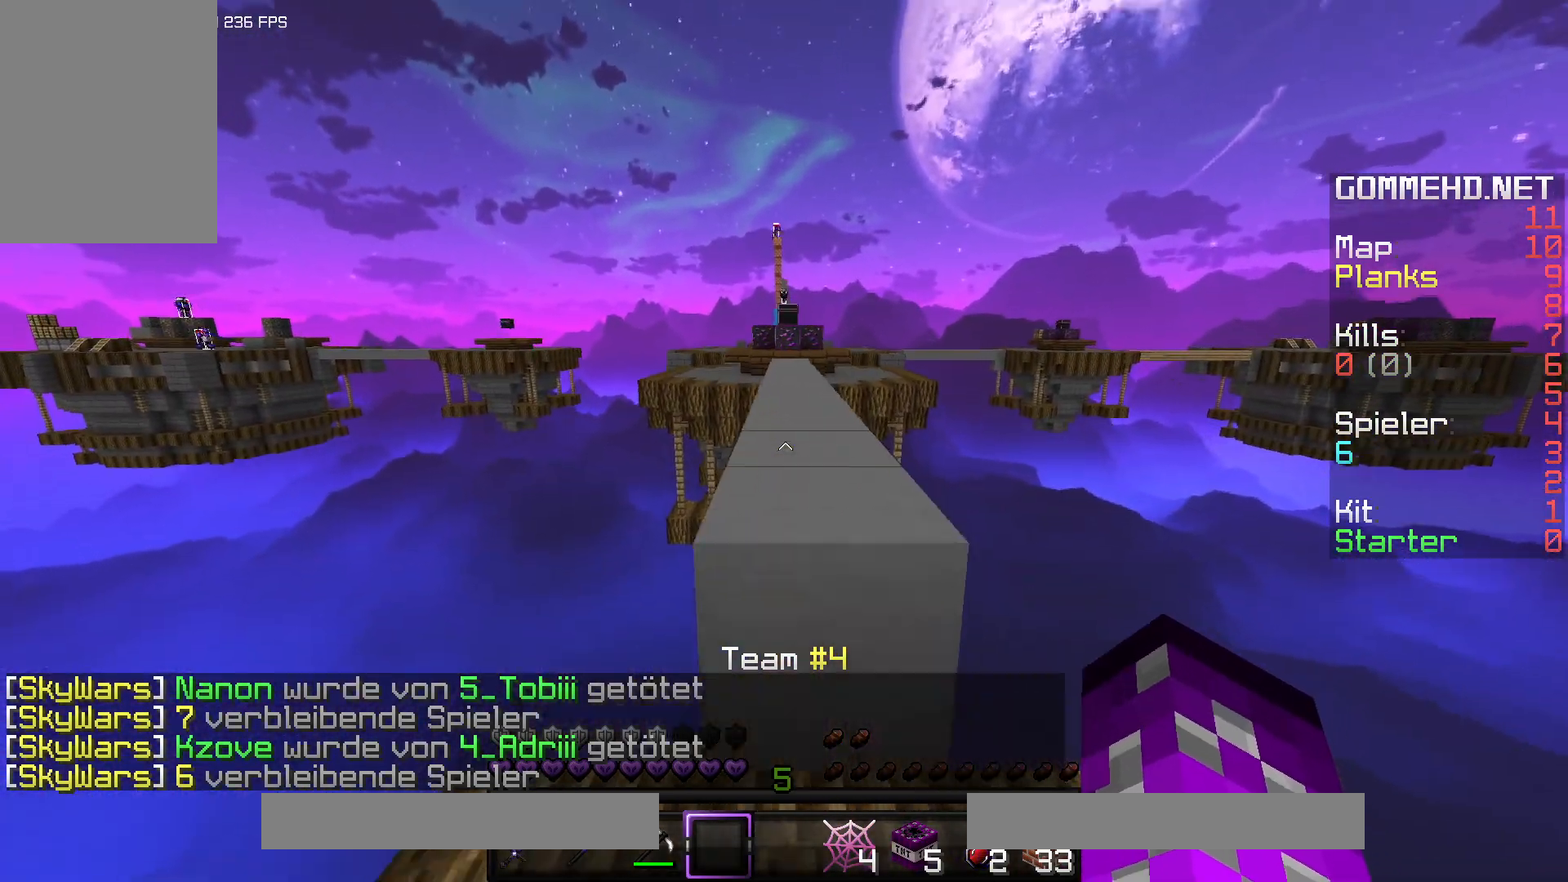
{"keys": ["space", "w"], "mouse": ["left"], "events": [[183, "space", "up"], [417, "space", "down"], [433, "mouse_left", "down"]]}
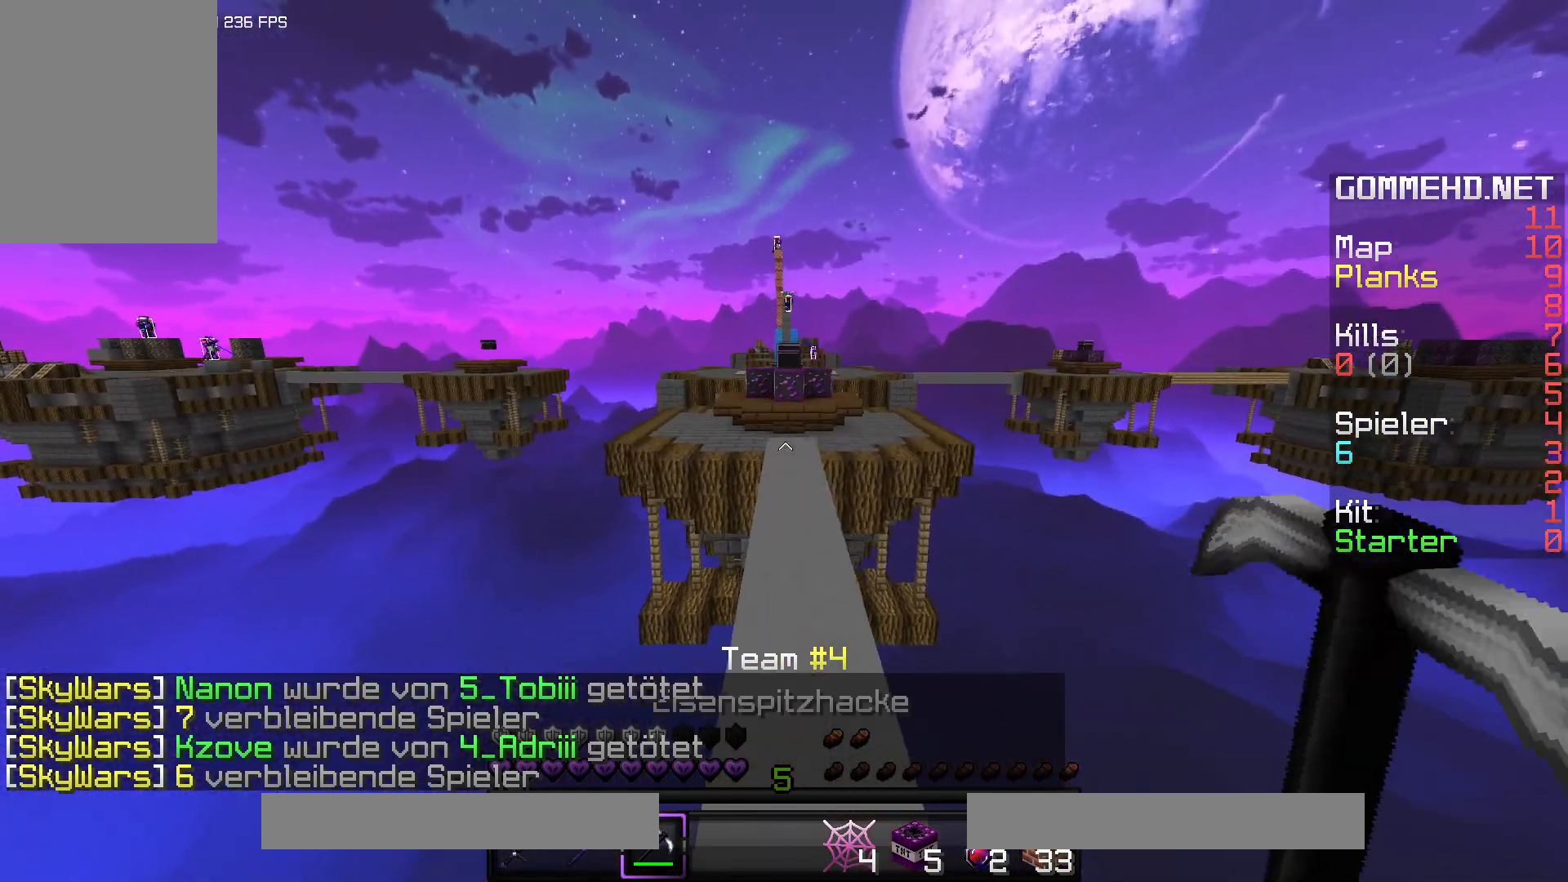
{"keys": ["w"], "mouse": [], "events": [[67, "space", "up"], [100, "mouse_left", "up"]]}
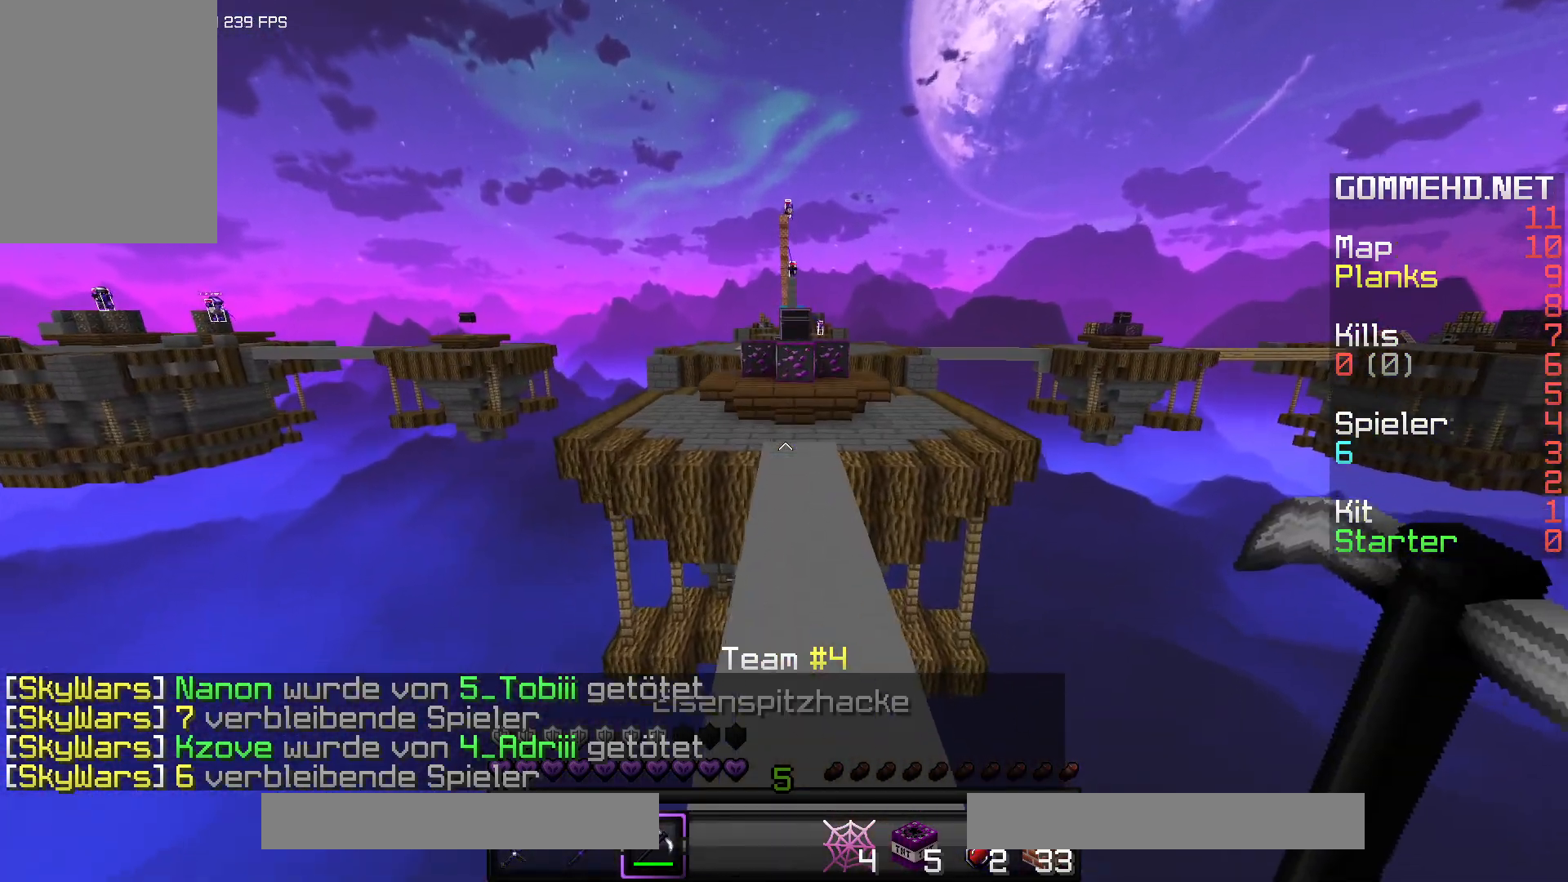
{"keys": ["w"], "mouse": [], "events": [[33, "space", "down"], [183, "space", "up"]]}
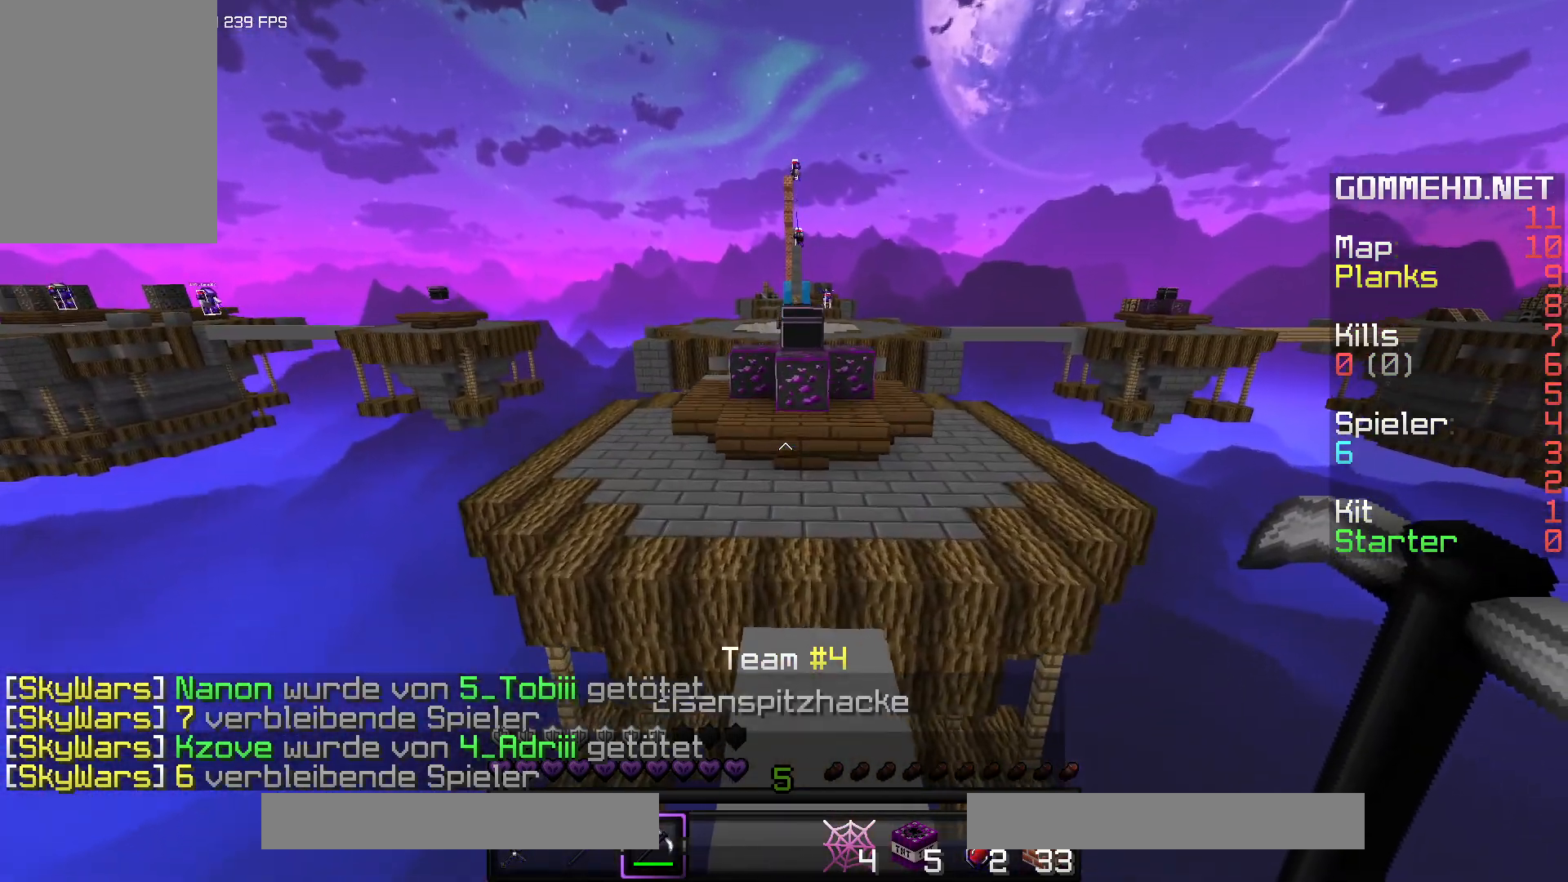
{"keys": ["w"], "mouse": [], "events": [[317, "space", "down"], [467, "space", "up"]]}
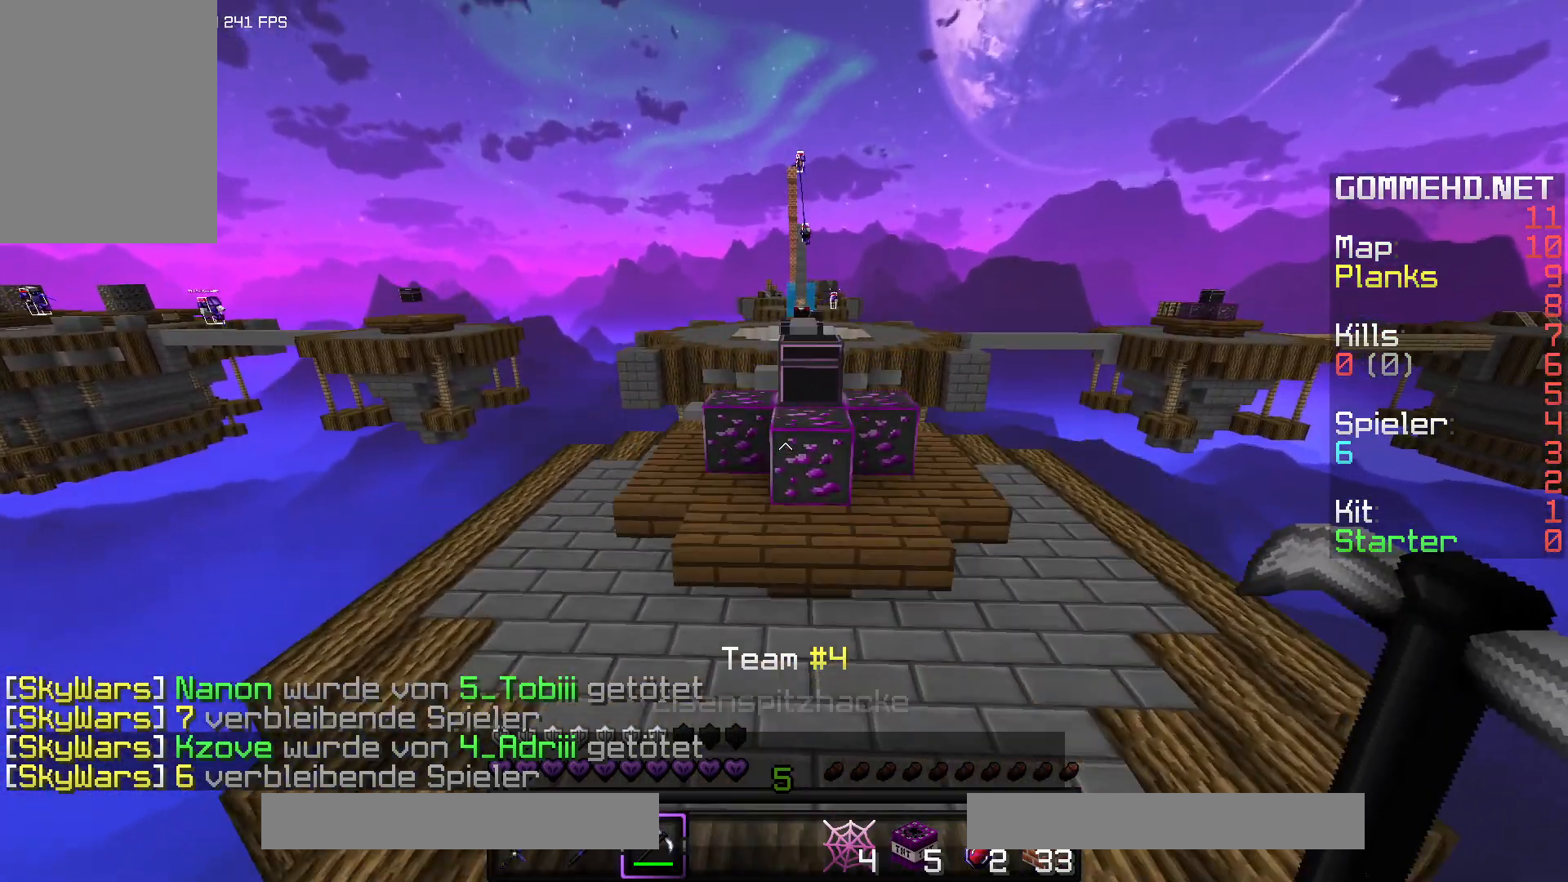
{"keys": ["w"], "mouse": [], "events": []}
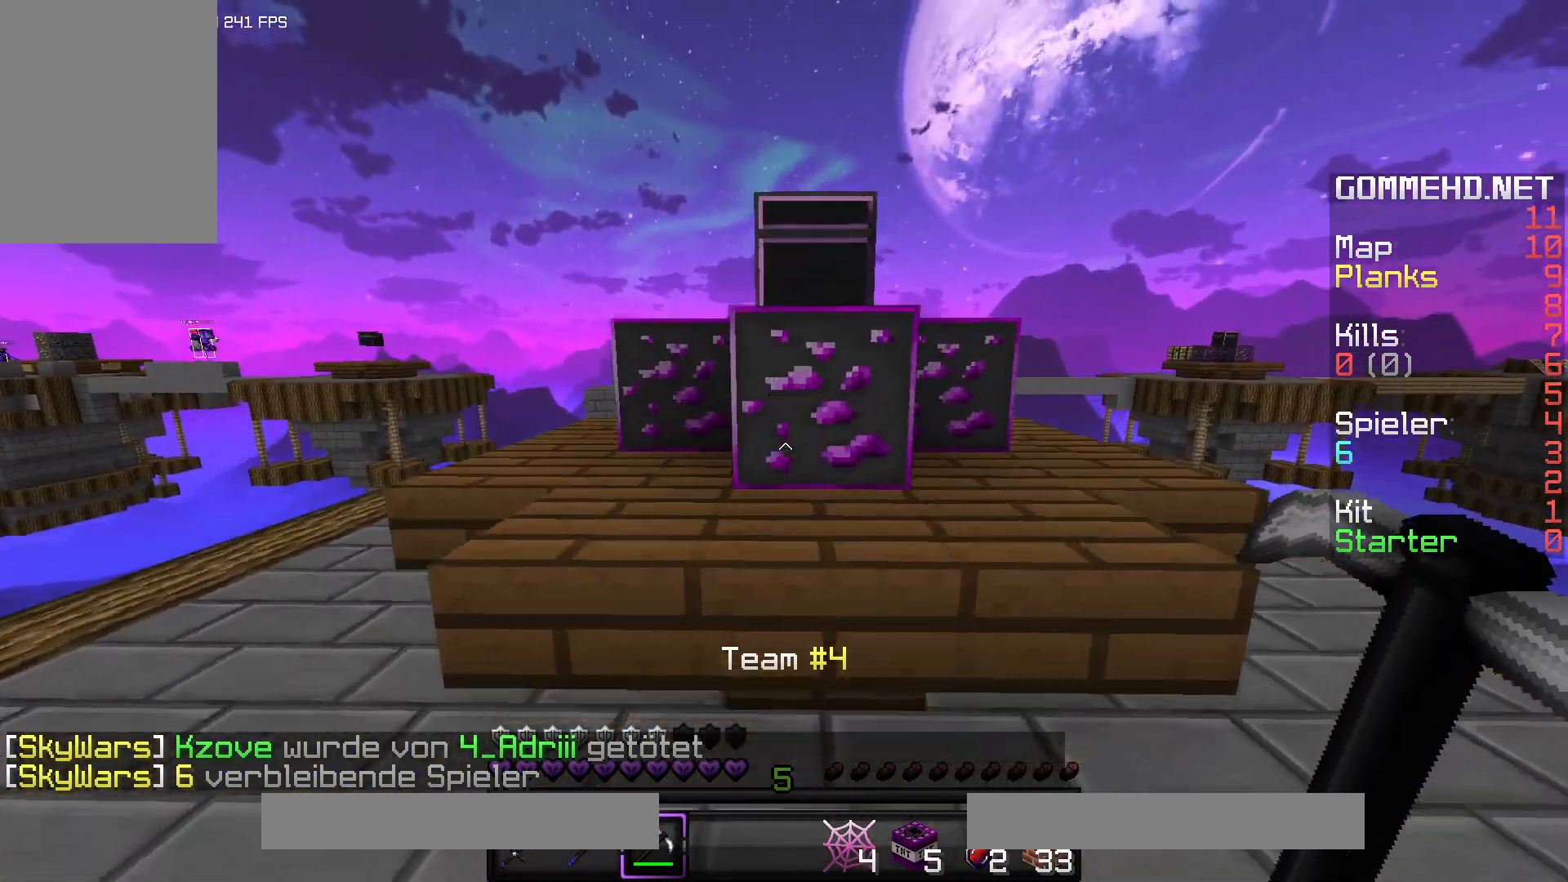
{"keys": [], "mouse": []}
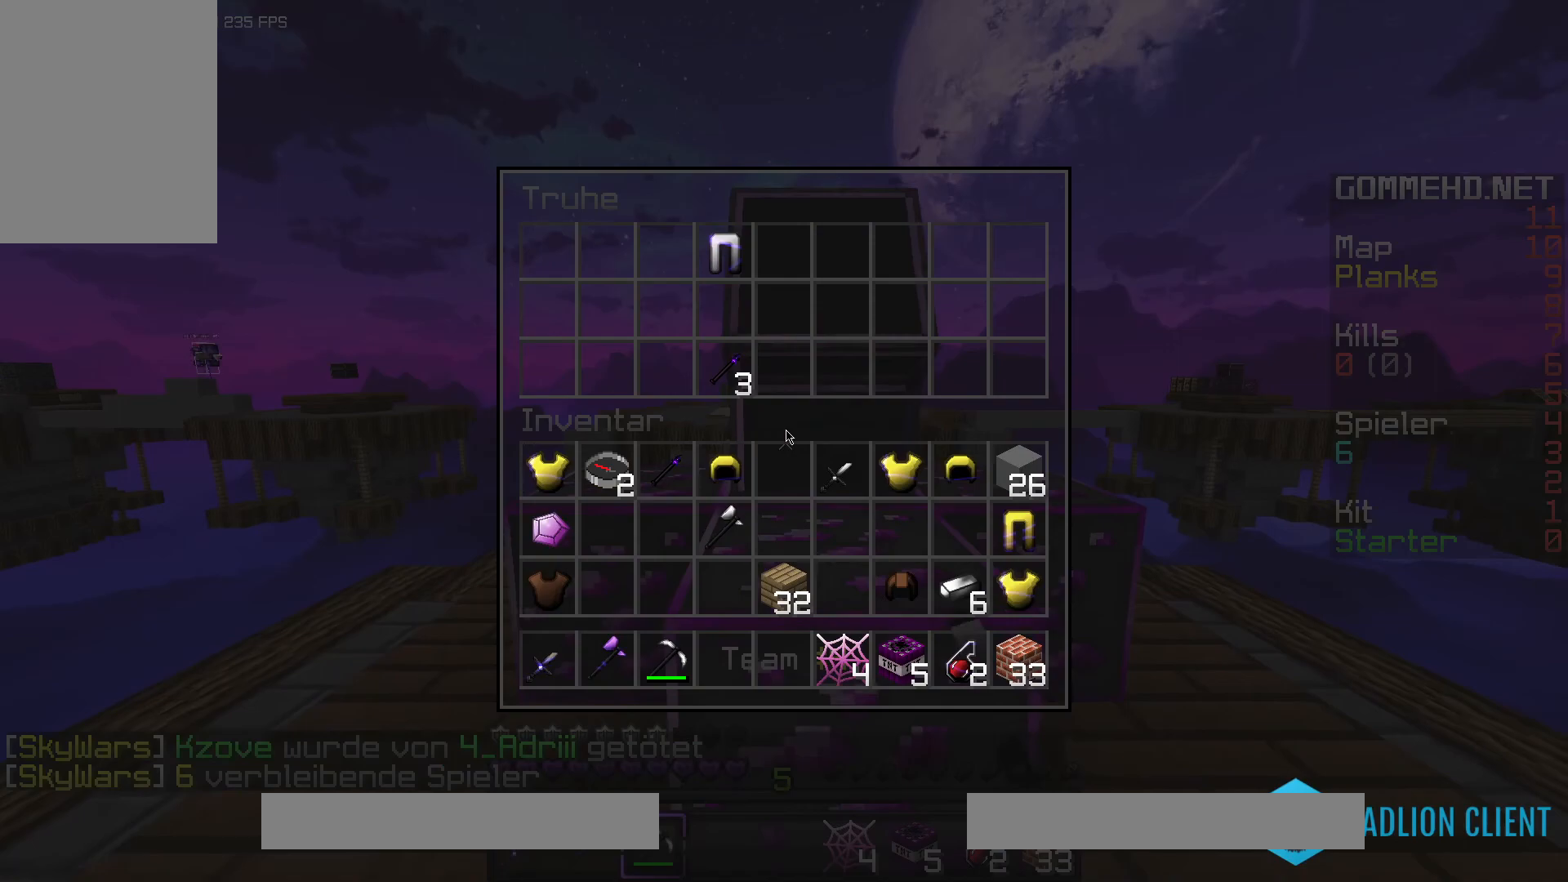
{"keys": [], "mouse": [], "events": []}
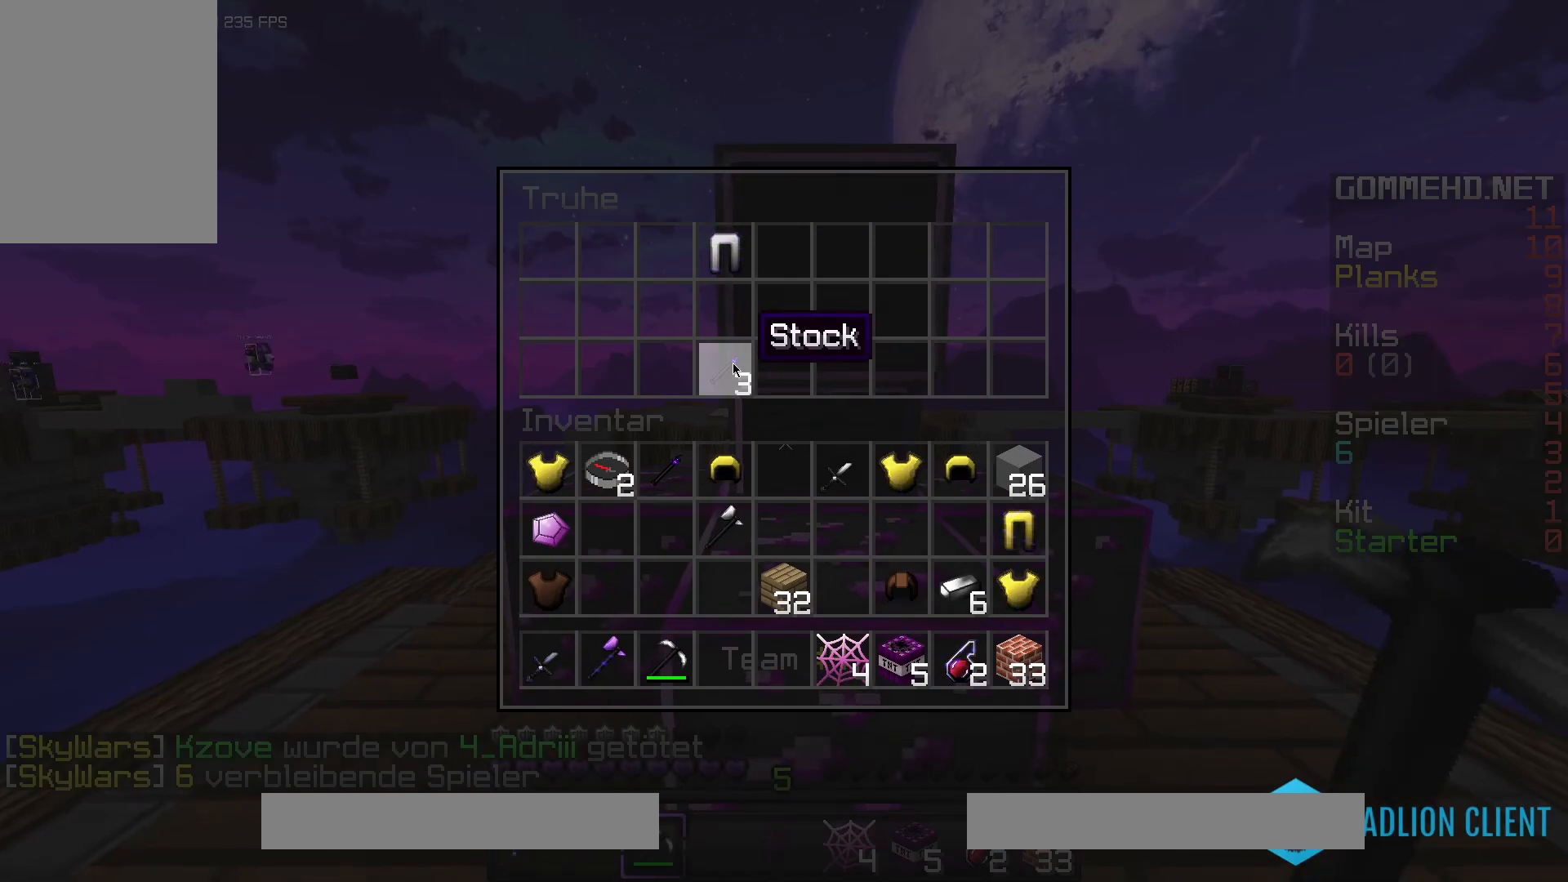
{"keys": [], "mouse": [], "events": []}
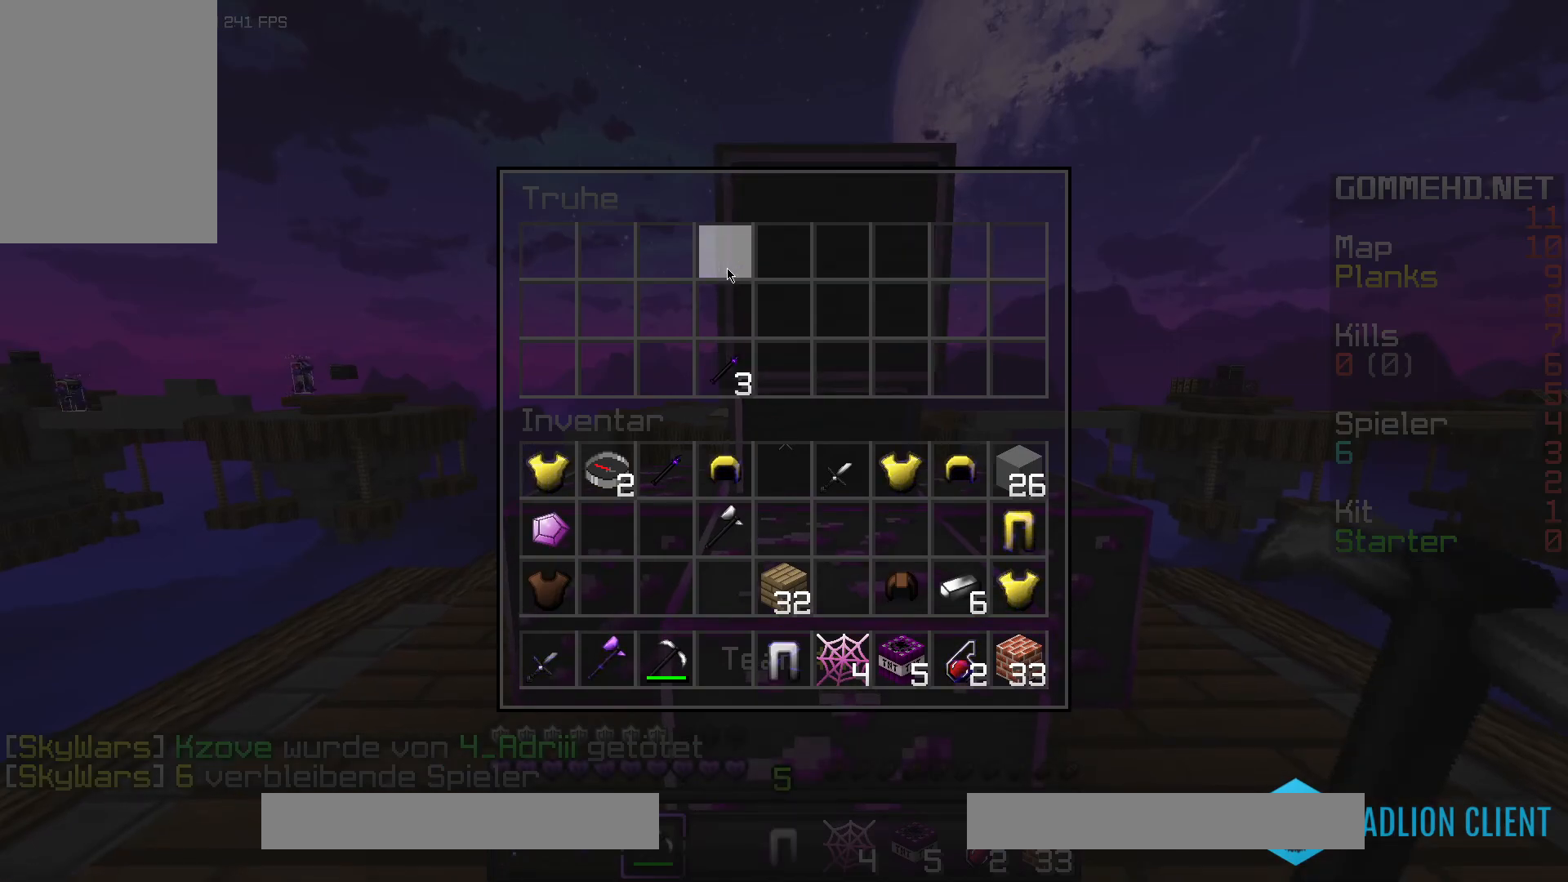
{"keys": [], "mouse": [], "events": []}
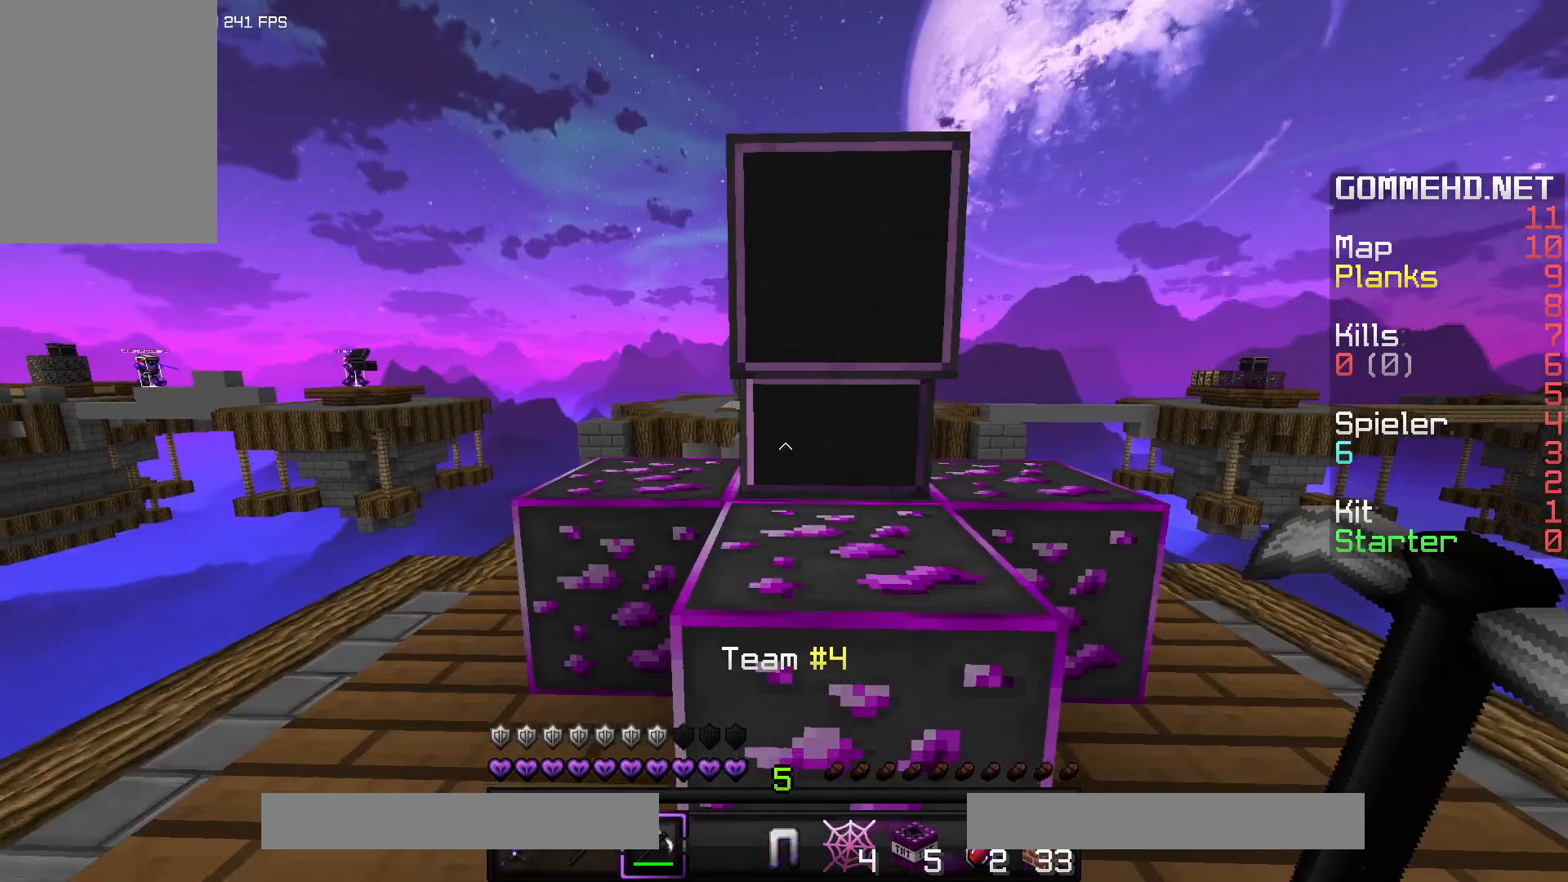
{"keys": [], "mouse": [], "events": []}
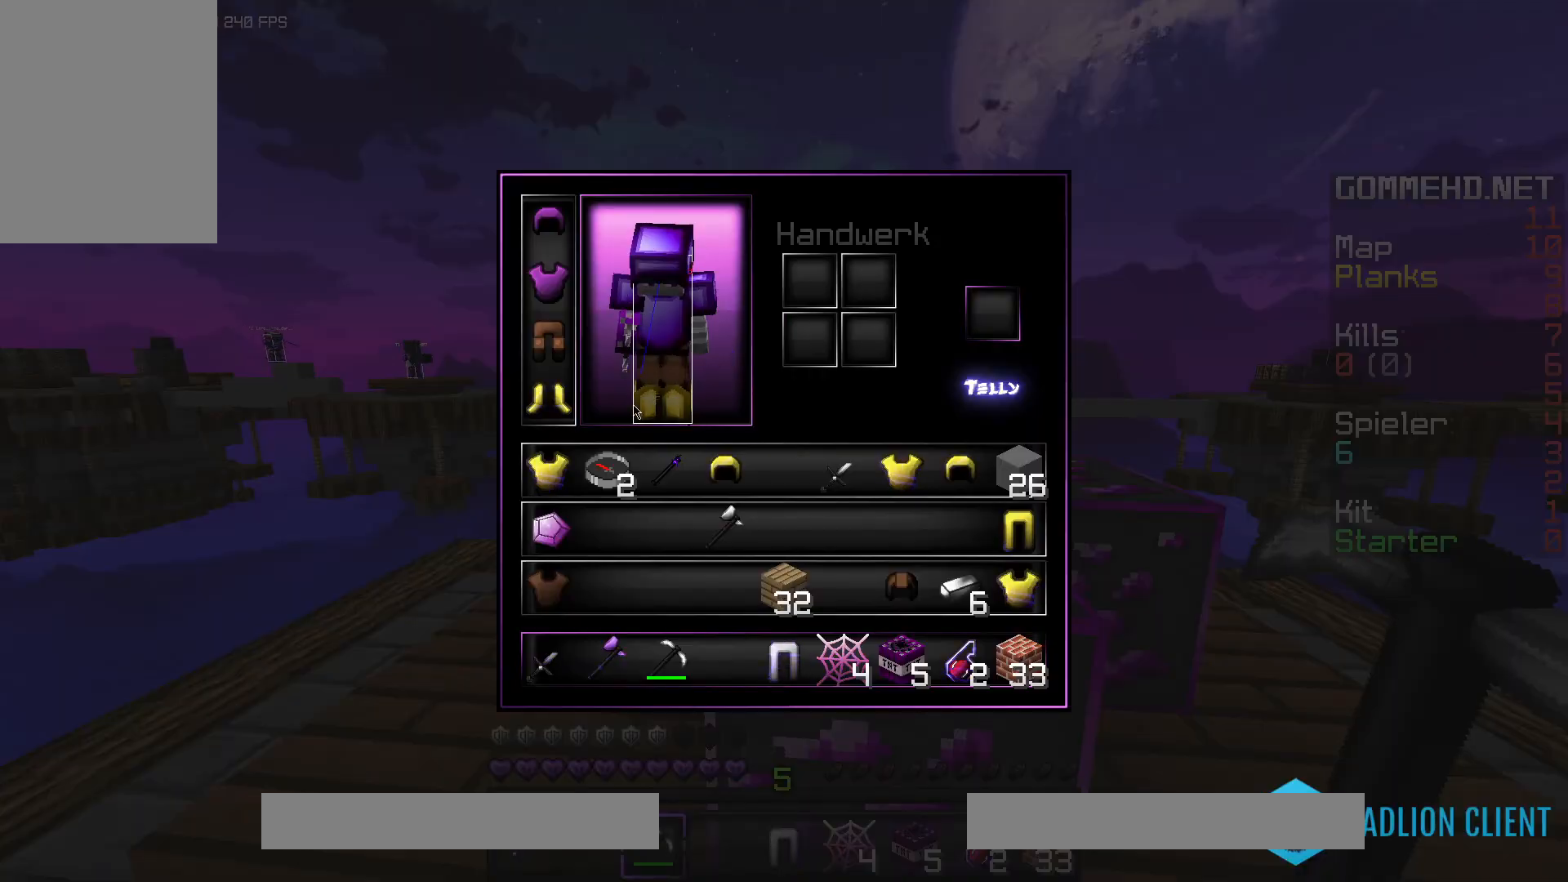
{"keys": [], "mouse": [], "events": []}
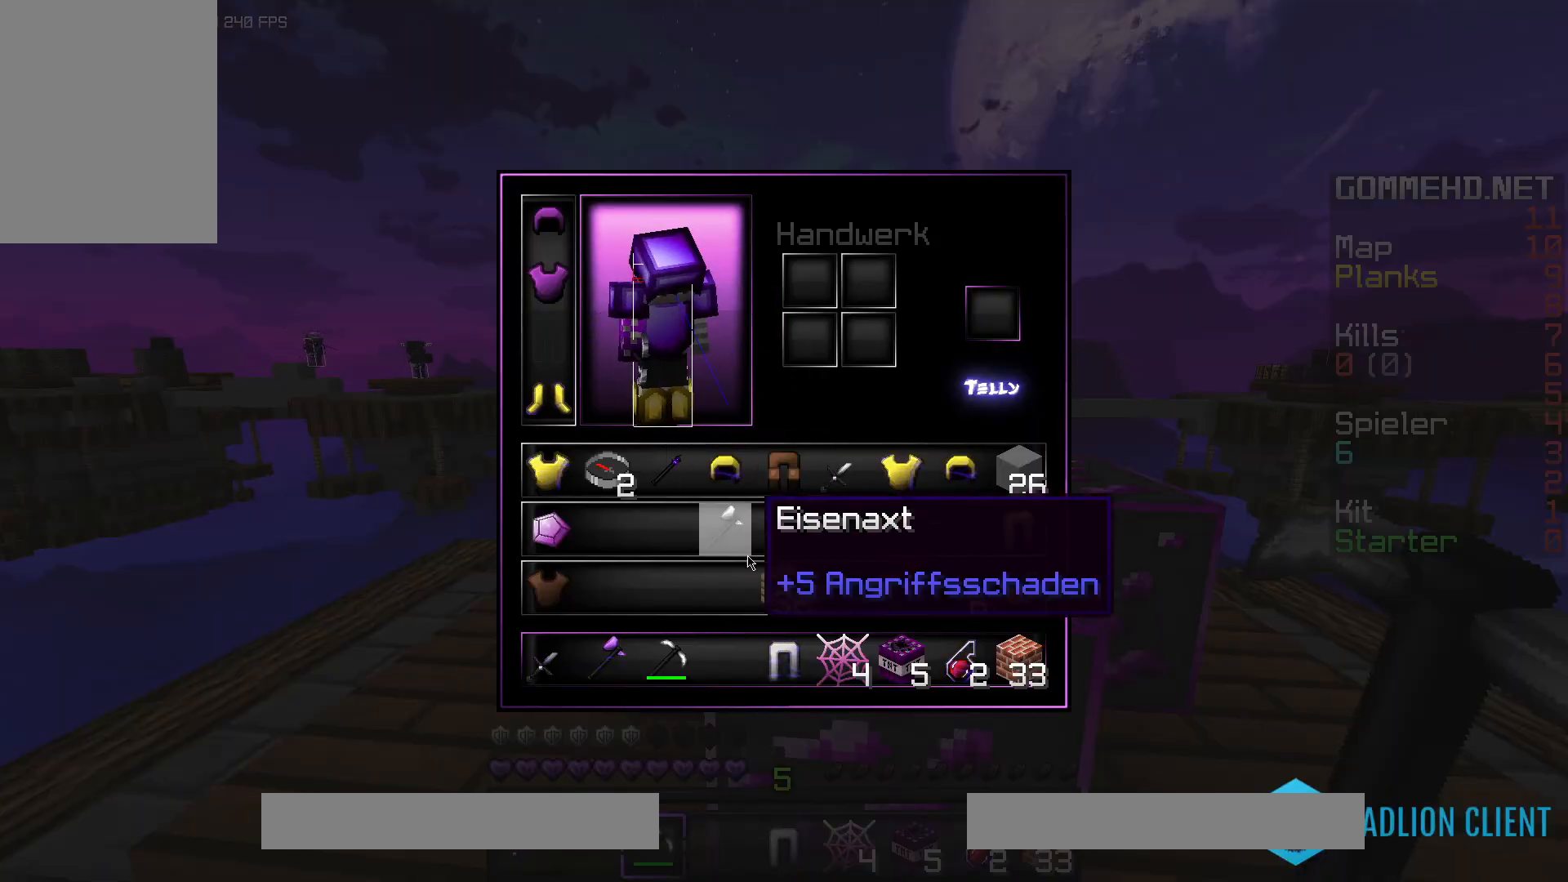
{"keys": [], "mouse": [], "events": []}
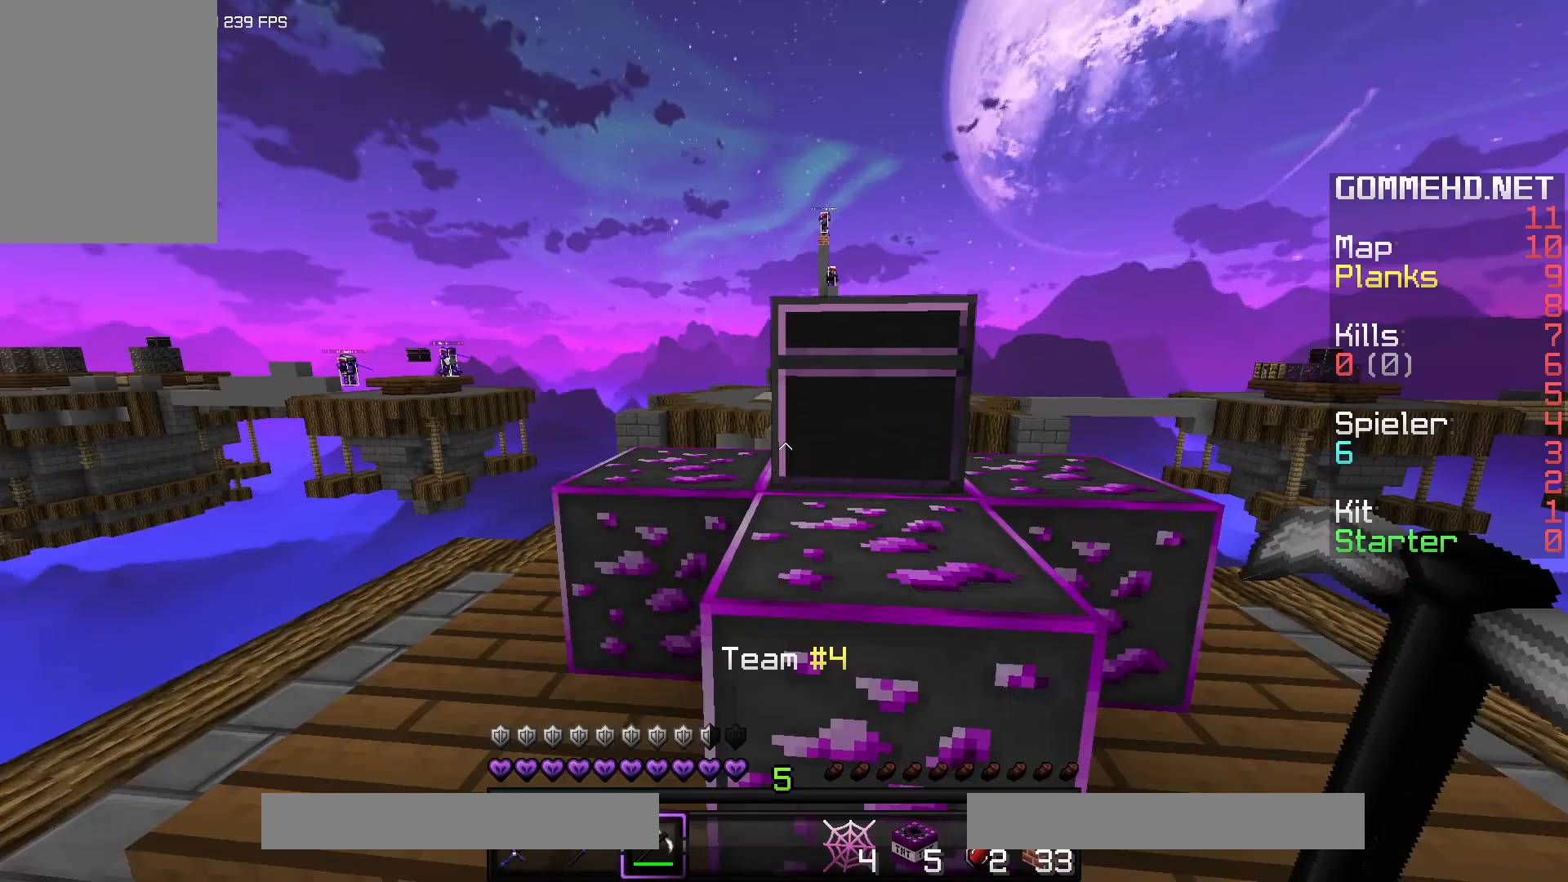
{"keys": [], "mouse": ["left"], "events": [[133, "mouse_left", "down"]]}
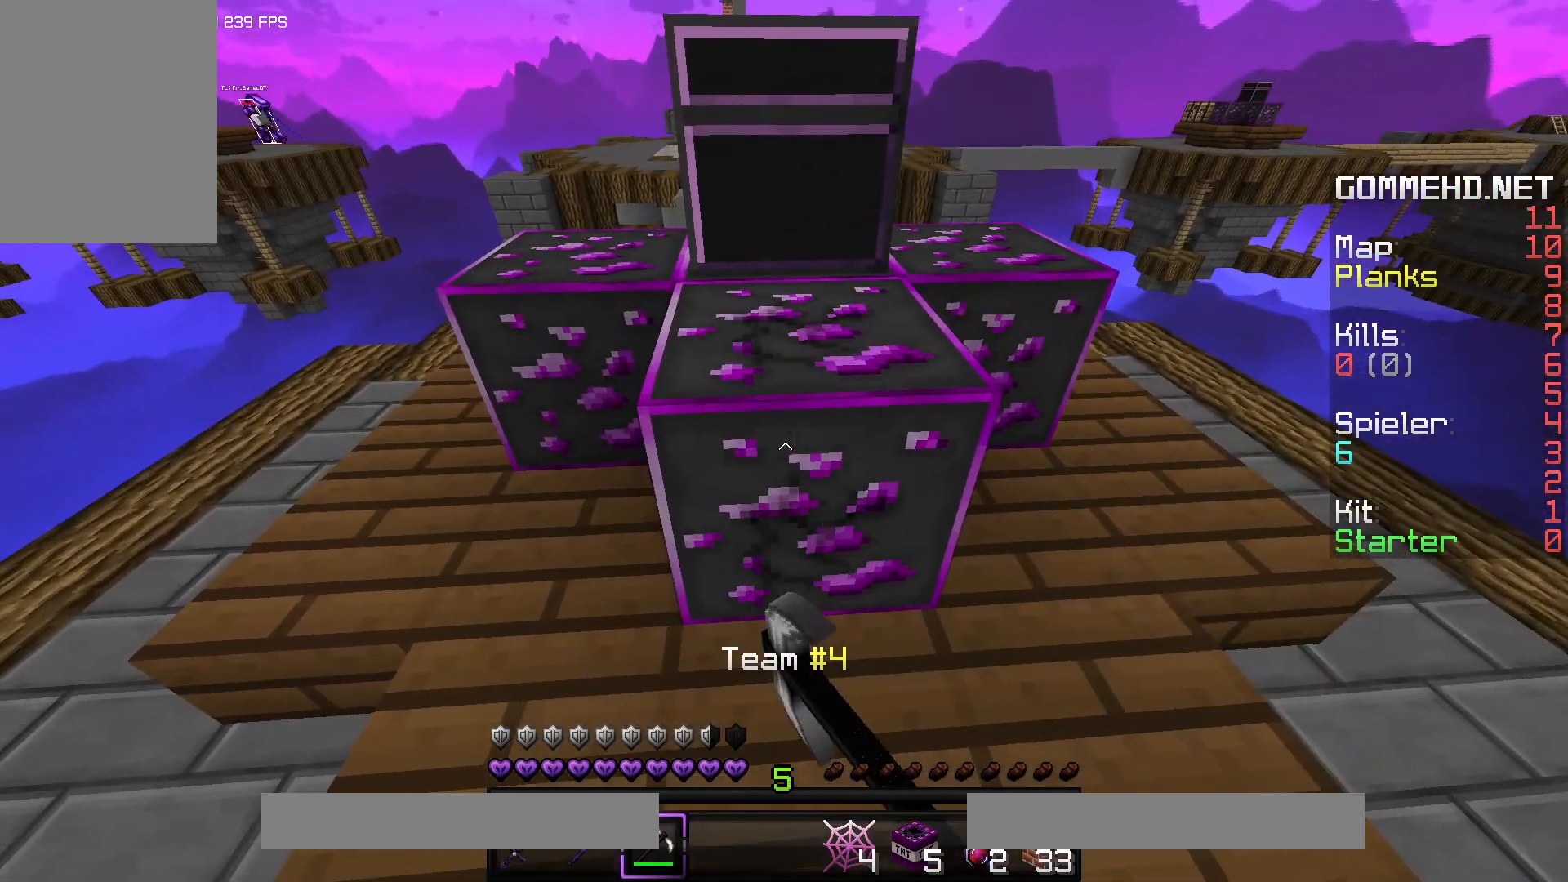
{"keys": [], "mouse": ["left"], "events": [[117, "w", "down"], [400, "w", "up"]]}
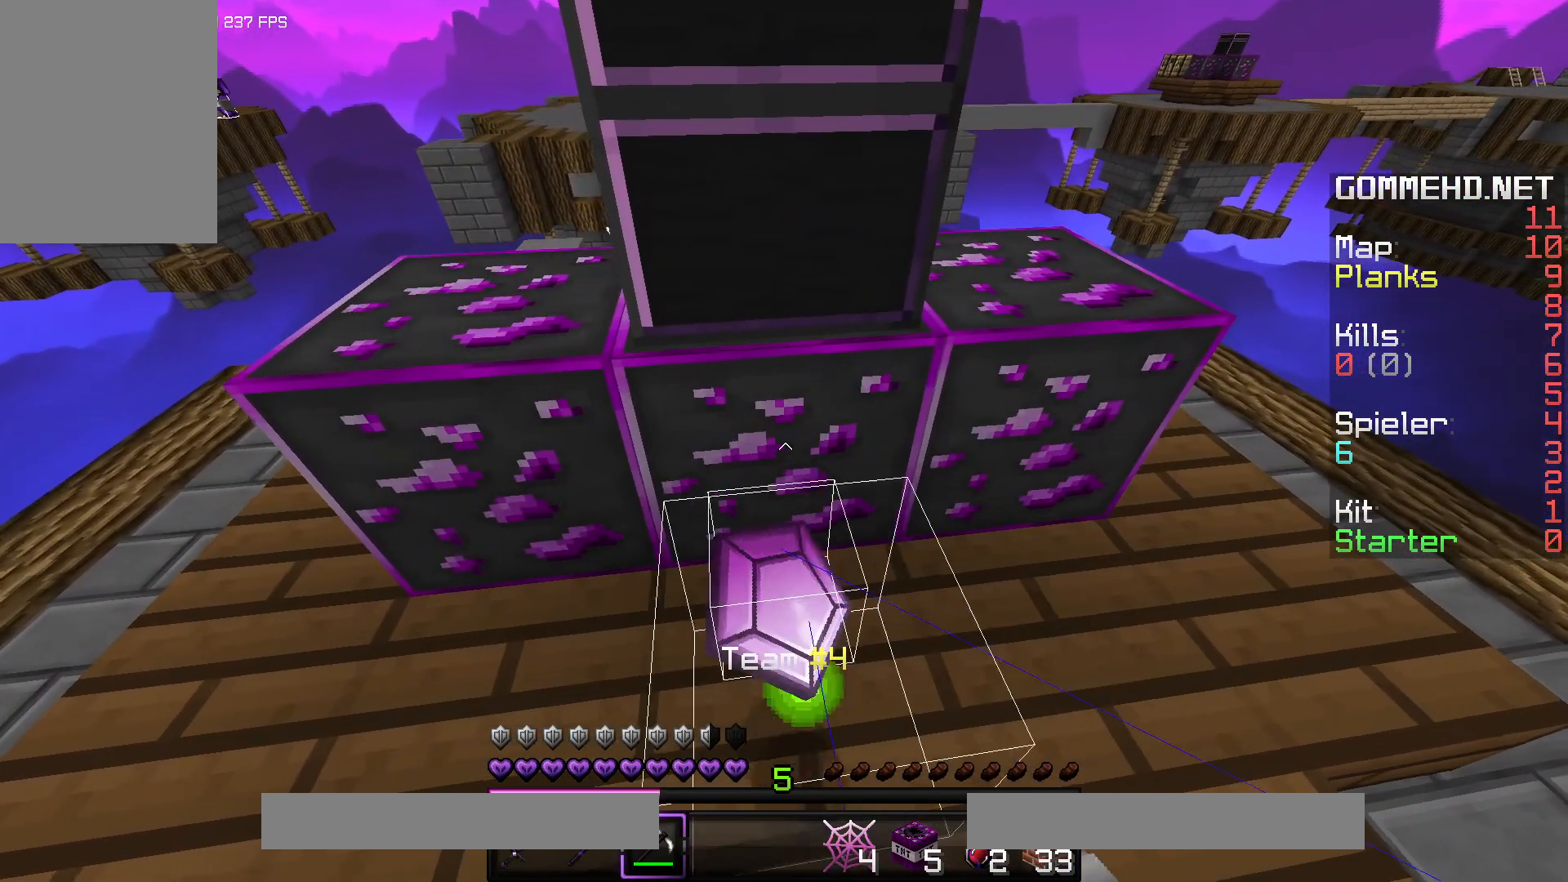
{"keys": [], "mouse": ["left"], "events": []}
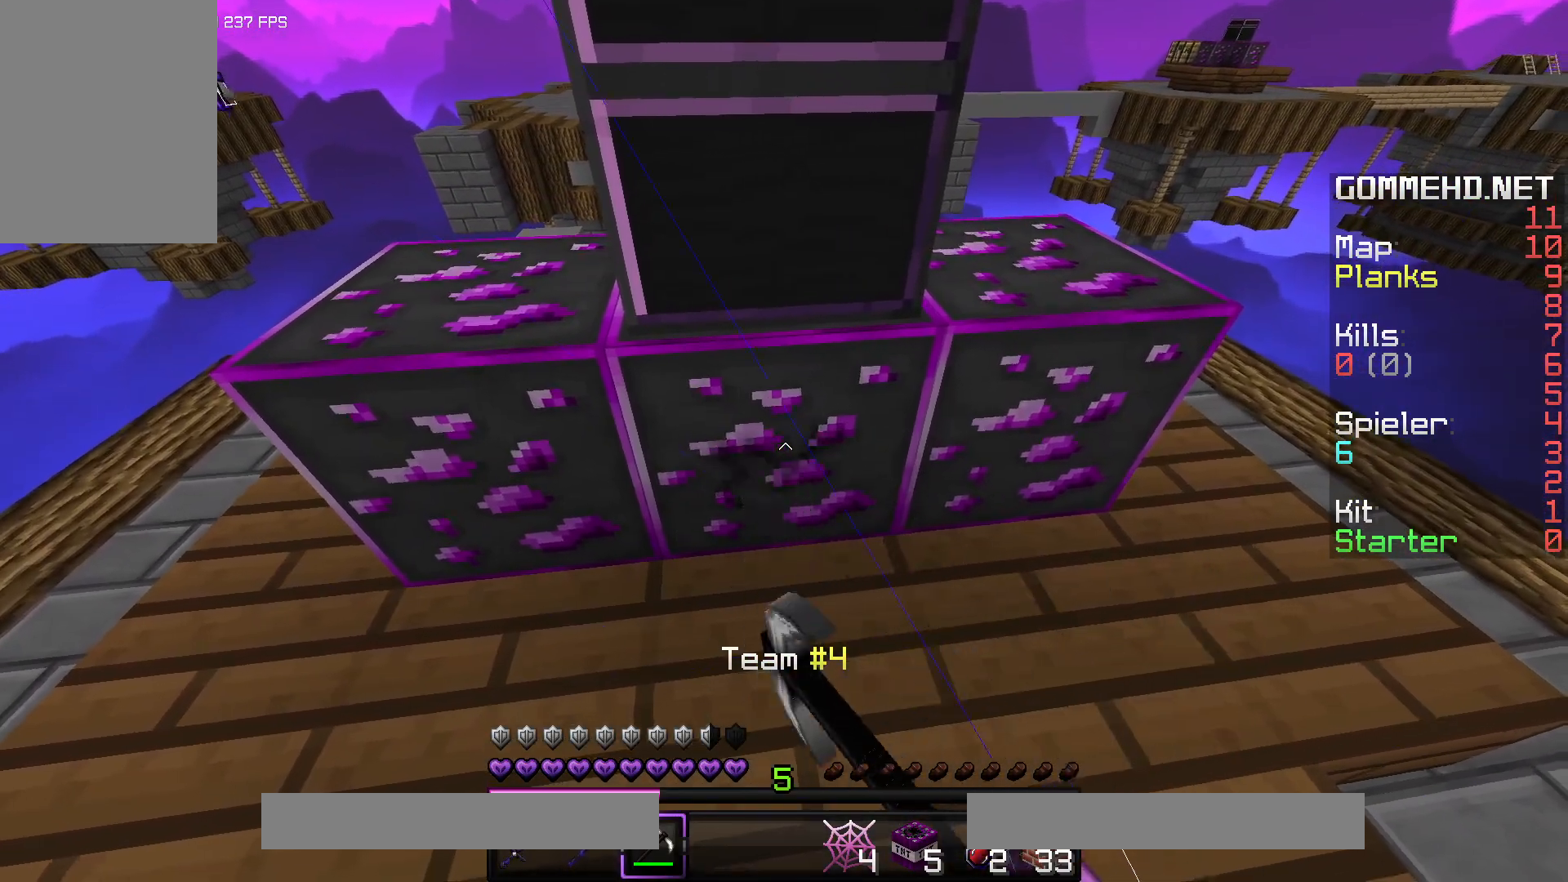
{"keys": [], "mouse": ["left"], "events": []}